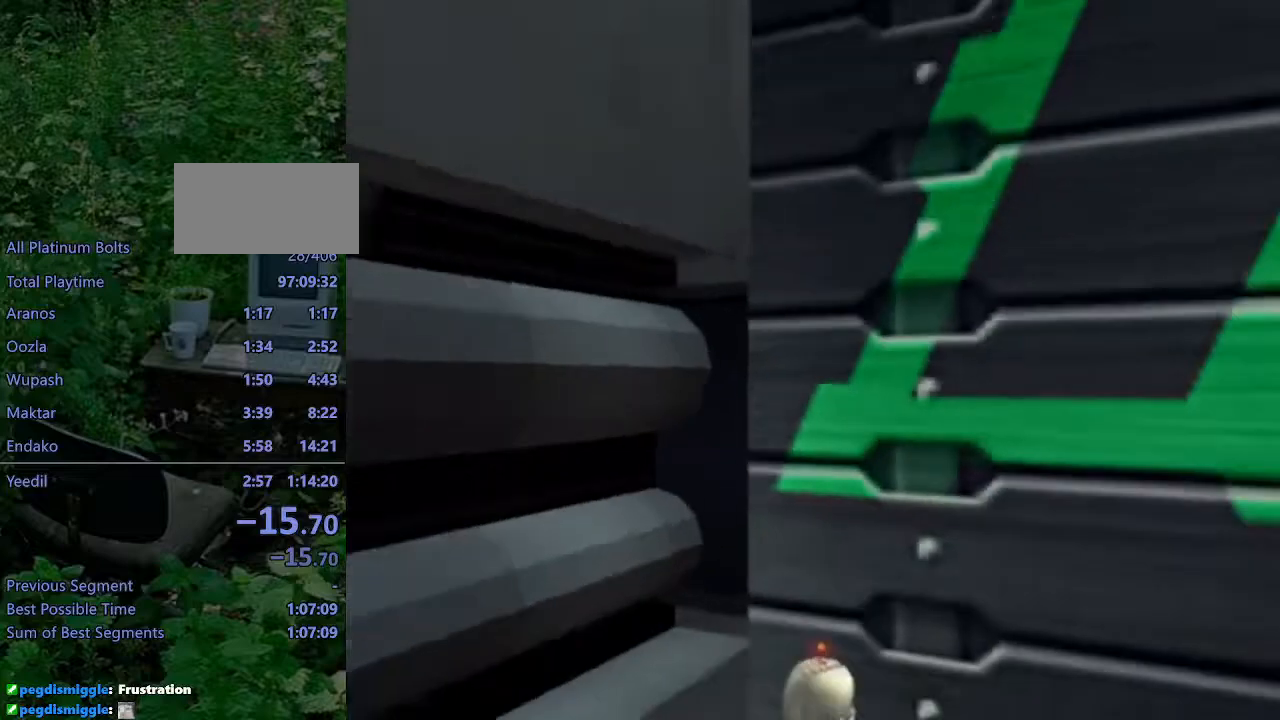
Gameplay with a controller (PlayStation layout); each line is a JSON object with the inputs held at the frame after it. "events" lists button and stick changes between this image and that frame as [ms after this image, input, new state], when the widget could be followed in between. Not read: L3 R3.
{"buttons": ["DPAD_UP"], "left_stick": "center", "right_stick": "center", "events": [[67, "DPAD_RIGHT", "up"], [83, "DPAD_UP", "up"], [167, "SQUARE", "up"], [483, "DPAD_UP", "down"]]}
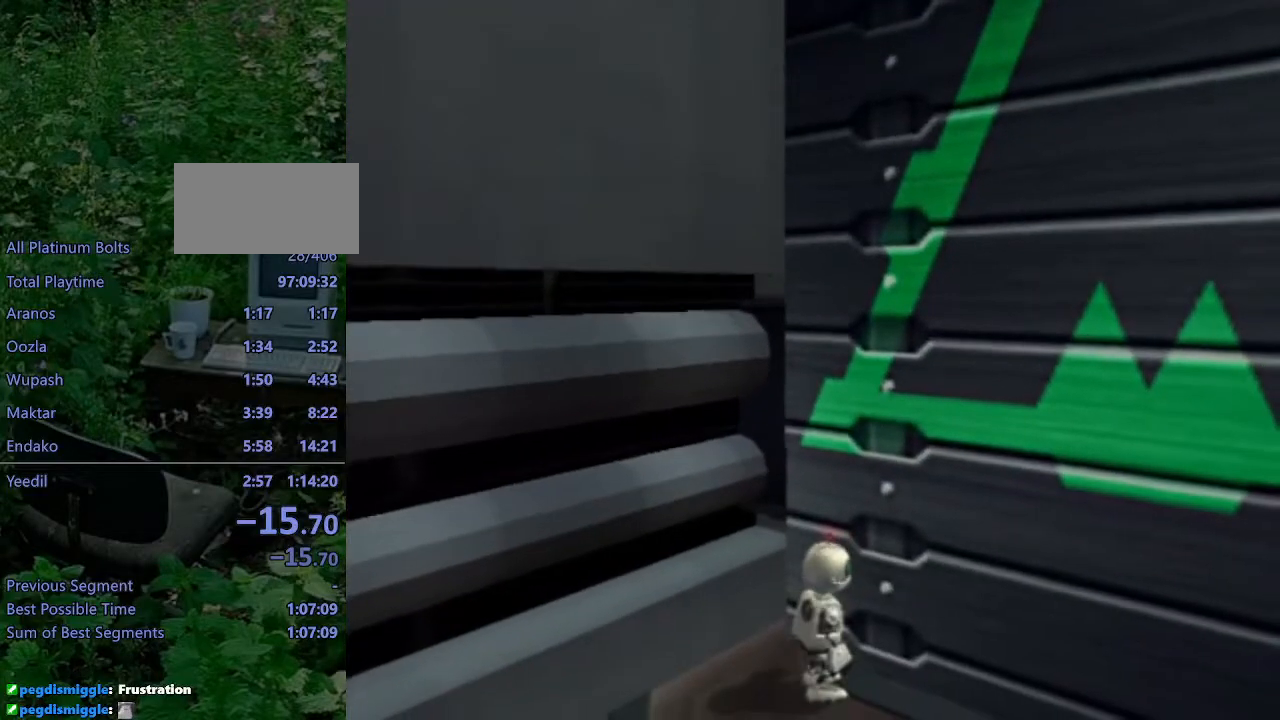
{"buttons": ["DPAD_UP"], "left_stick": "center", "right_stick": "center", "events": [[67, "right_stick", "left"], [200, "right_stick", "center"]]}
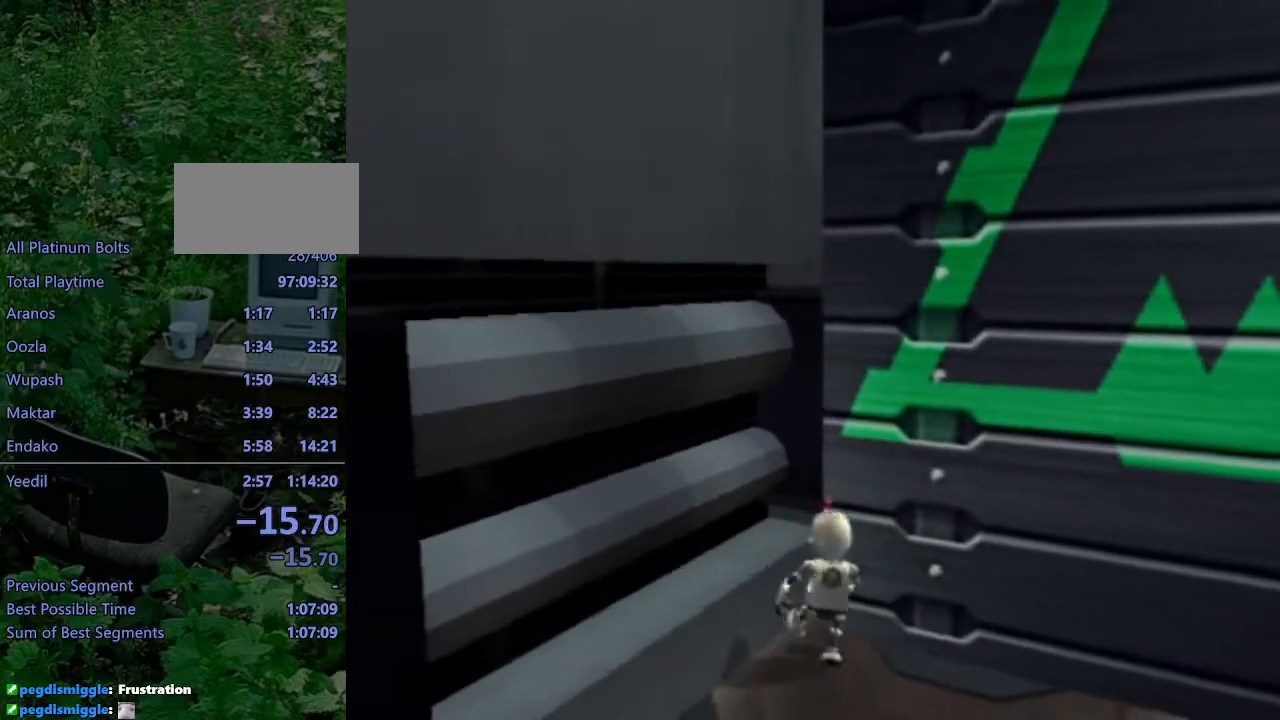
{"buttons": ["DPAD_UP"], "left_stick": "center", "right_stick": "center", "events": []}
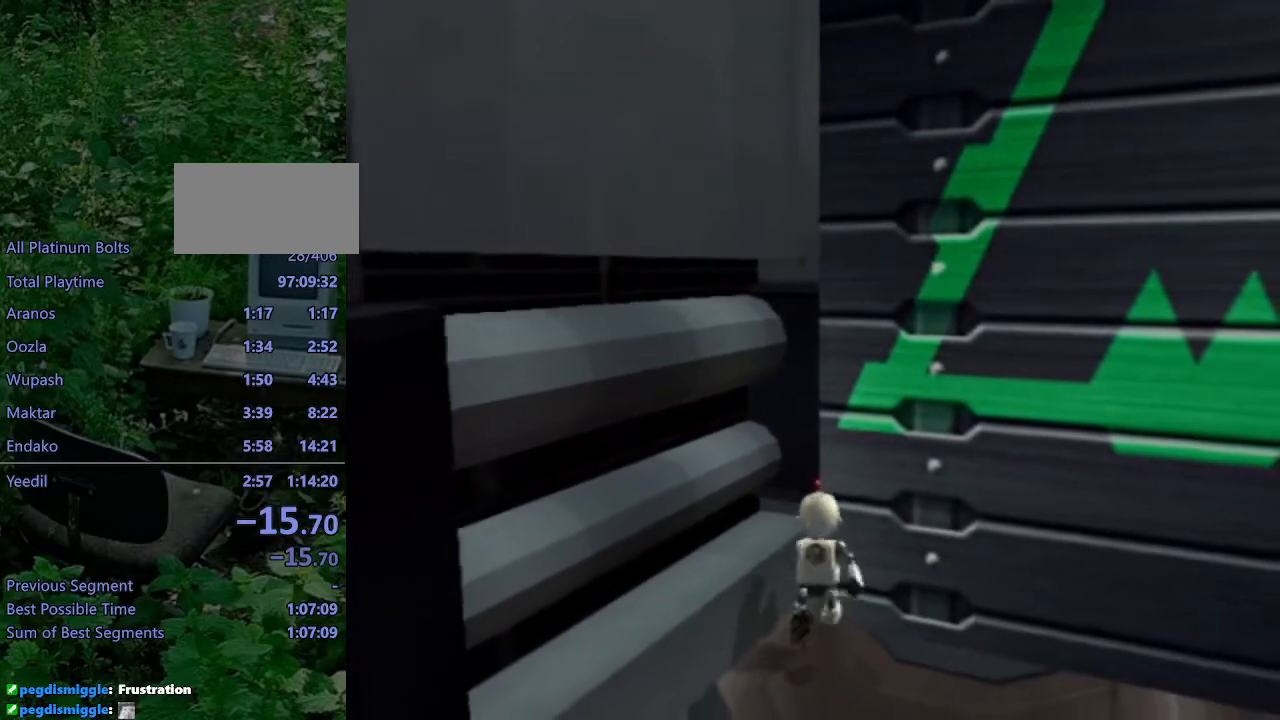
{"buttons": ["L1", "DPAD_LEFT"], "left_stick": "center", "right_stick": "center", "events": [[50, "DPAD_UP", "up"], [117, "L1", "down"], [250, "DPAD_LEFT", "down"]]}
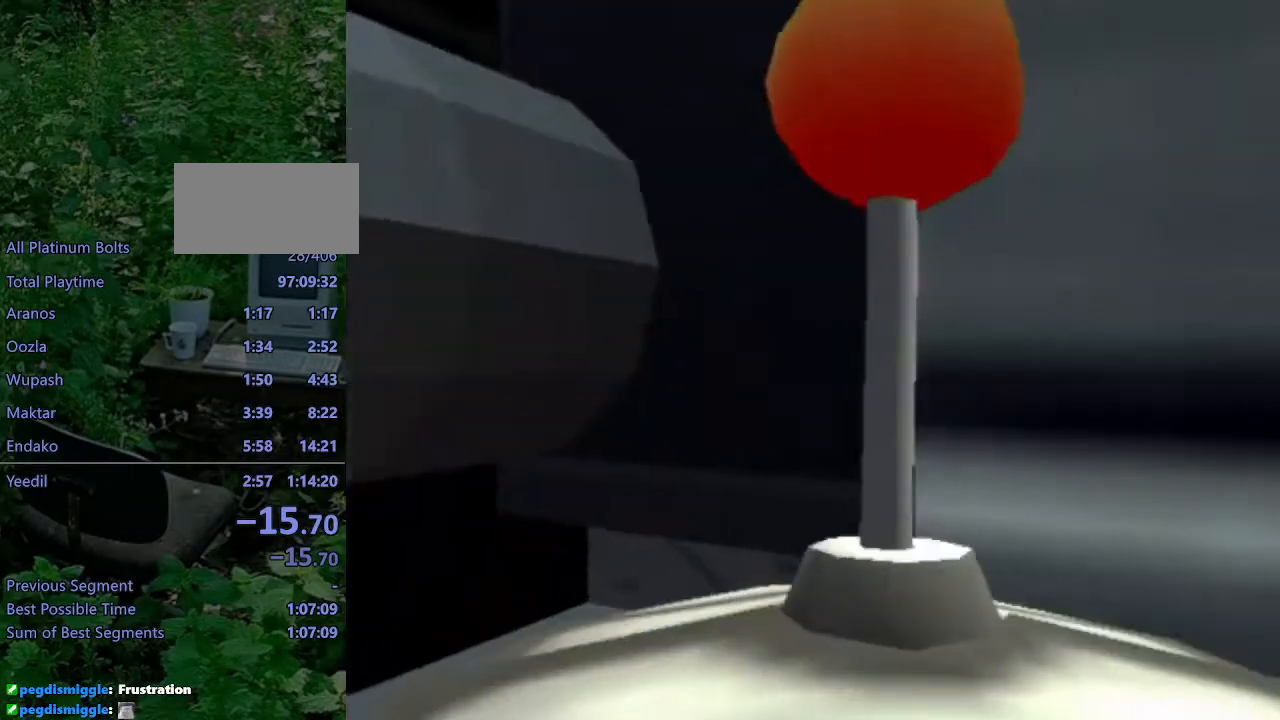
{"buttons": ["L1", "DPAD_LEFT"], "left_stick": "center", "right_stick": "center", "events": []}
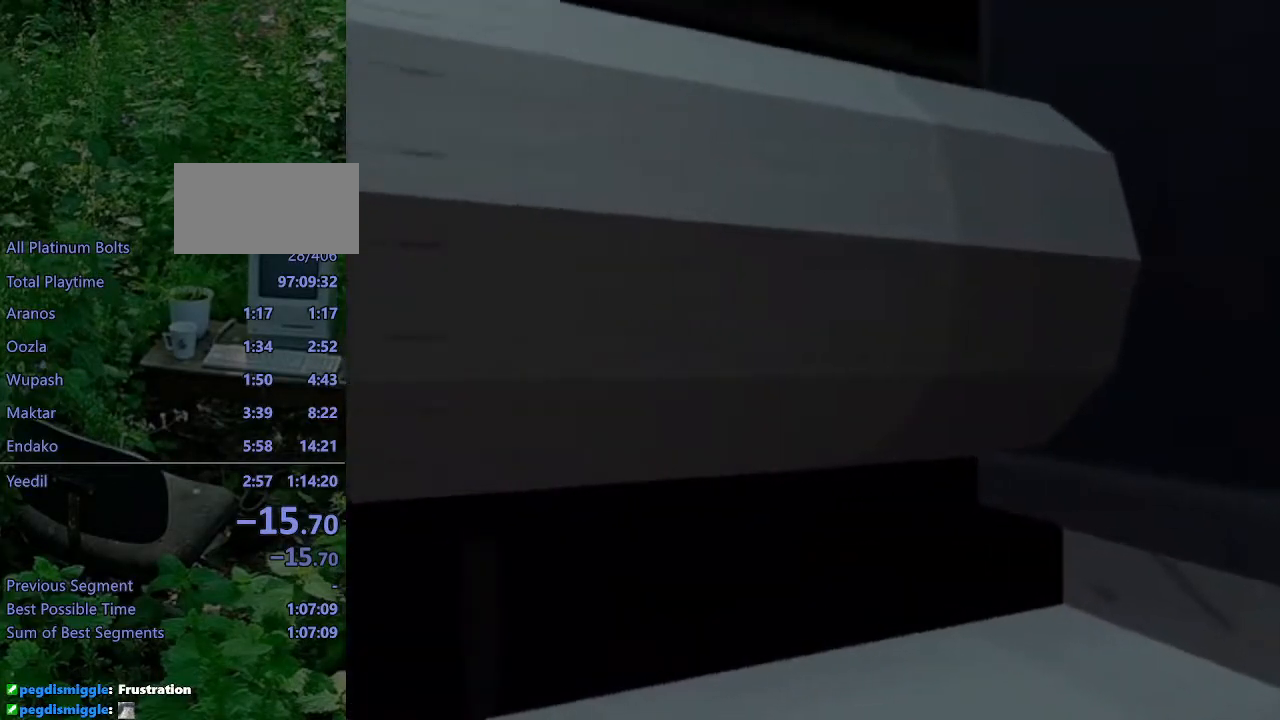
{"buttons": ["L1", "DPAD_LEFT"], "left_stick": "center", "right_stick": "center", "events": []}
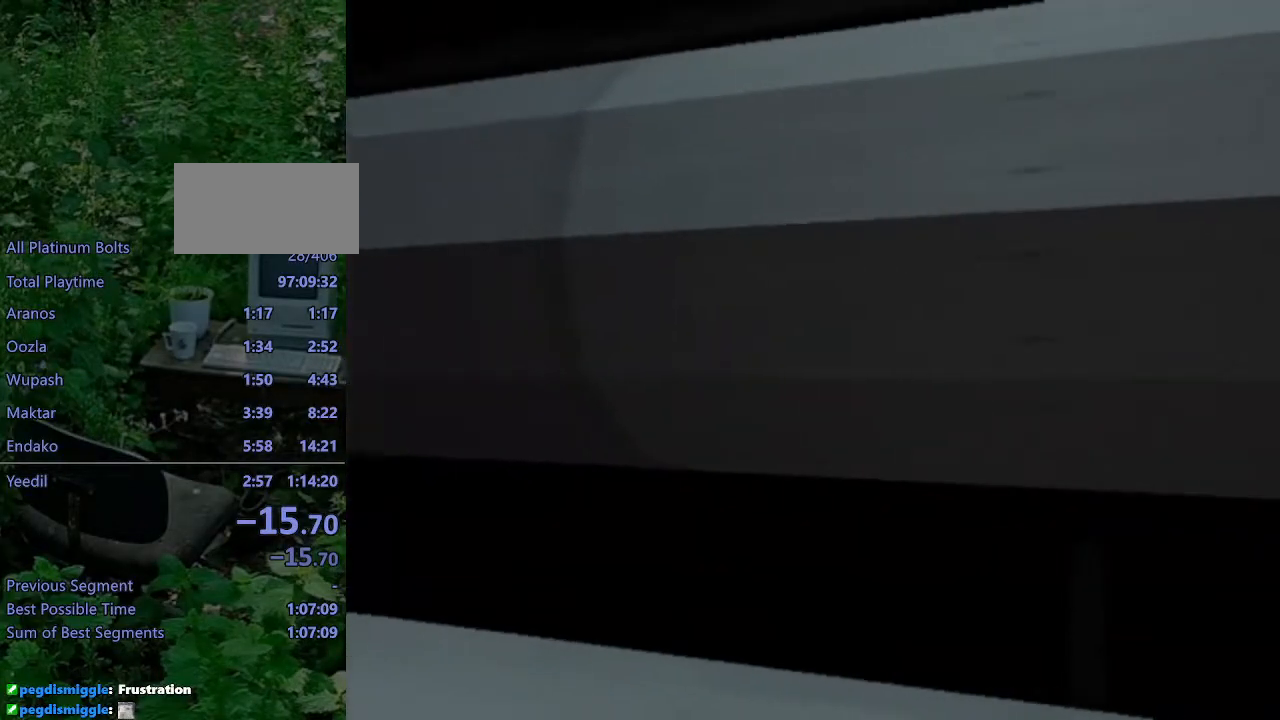
{"buttons": ["L1", "DPAD_LEFT"], "left_stick": "center", "right_stick": "center", "events": []}
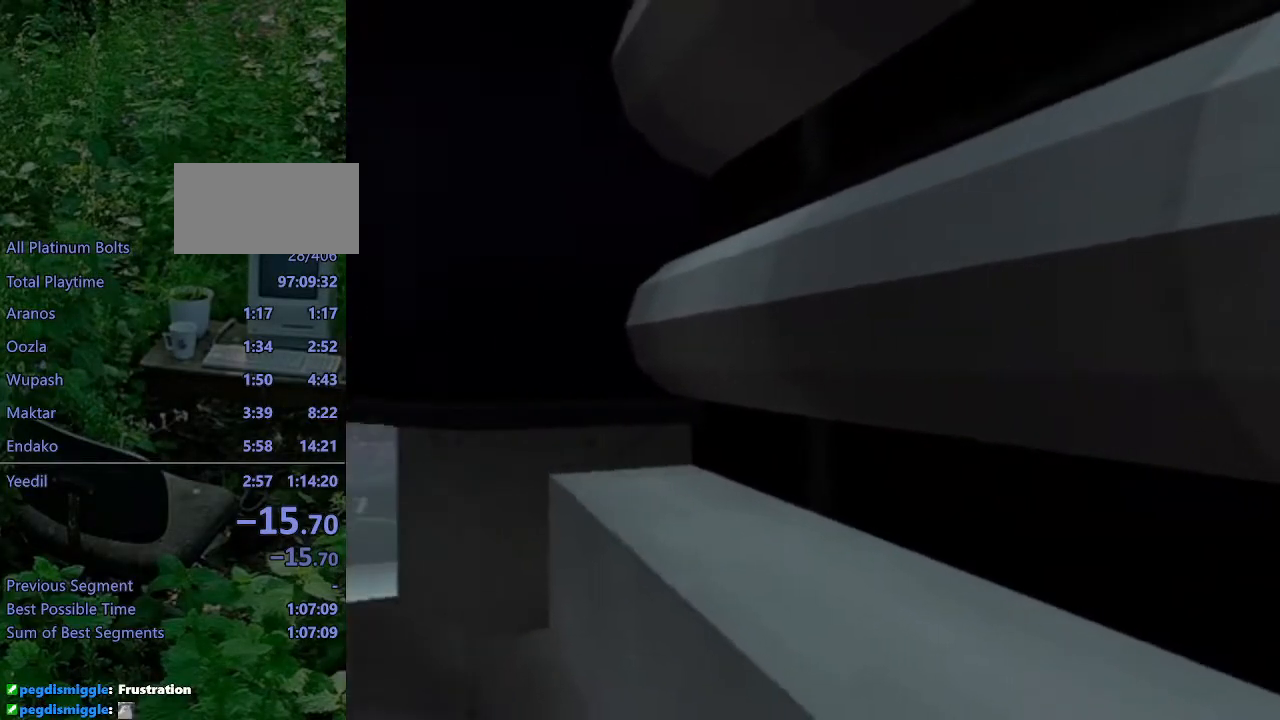
{"buttons": ["L1"], "left_stick": "center", "right_stick": "center", "events": [[250, "DPAD_LEFT", "up"]]}
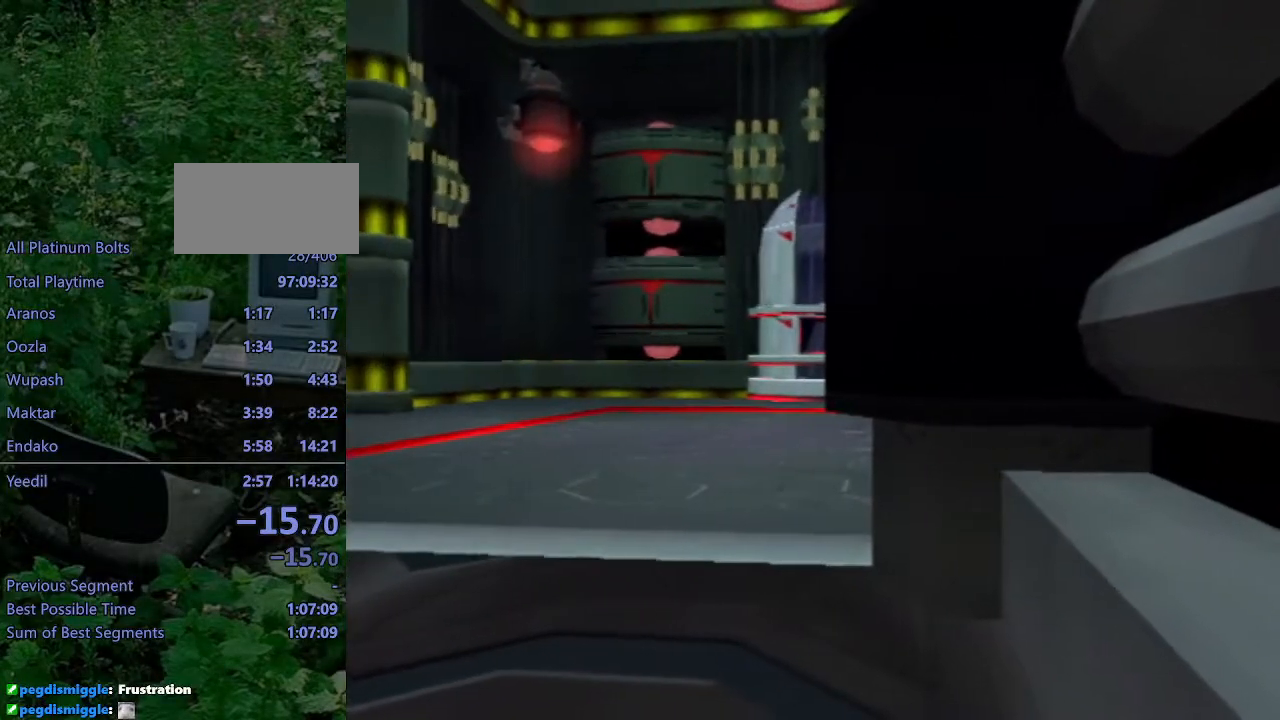
{"buttons": ["L1"], "left_stick": "center", "right_stick": "center", "events": [[67, "DPAD_RIGHT", "down"], [150, "DPAD_RIGHT", "up"]]}
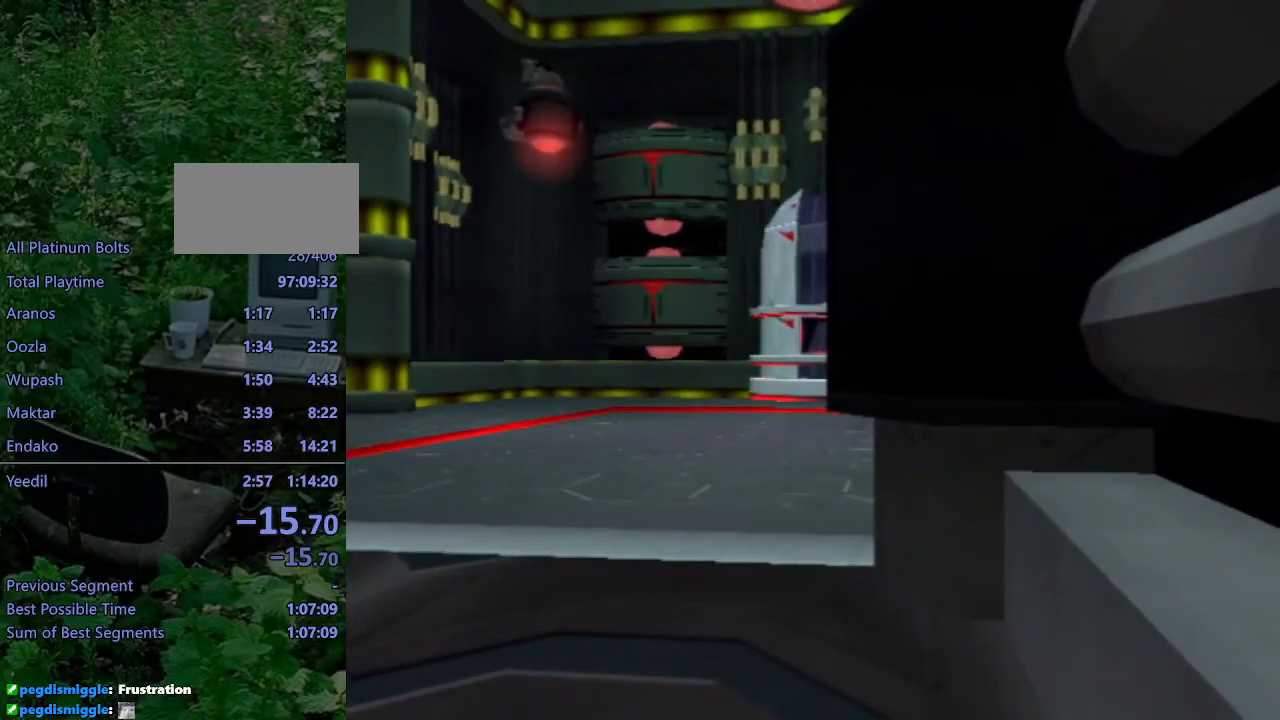
{"buttons": ["L1"], "left_stick": "center", "right_stick": "center", "events": [[17, "DPAD_RIGHT", "down"], [67, "DPAD_RIGHT", "up"]]}
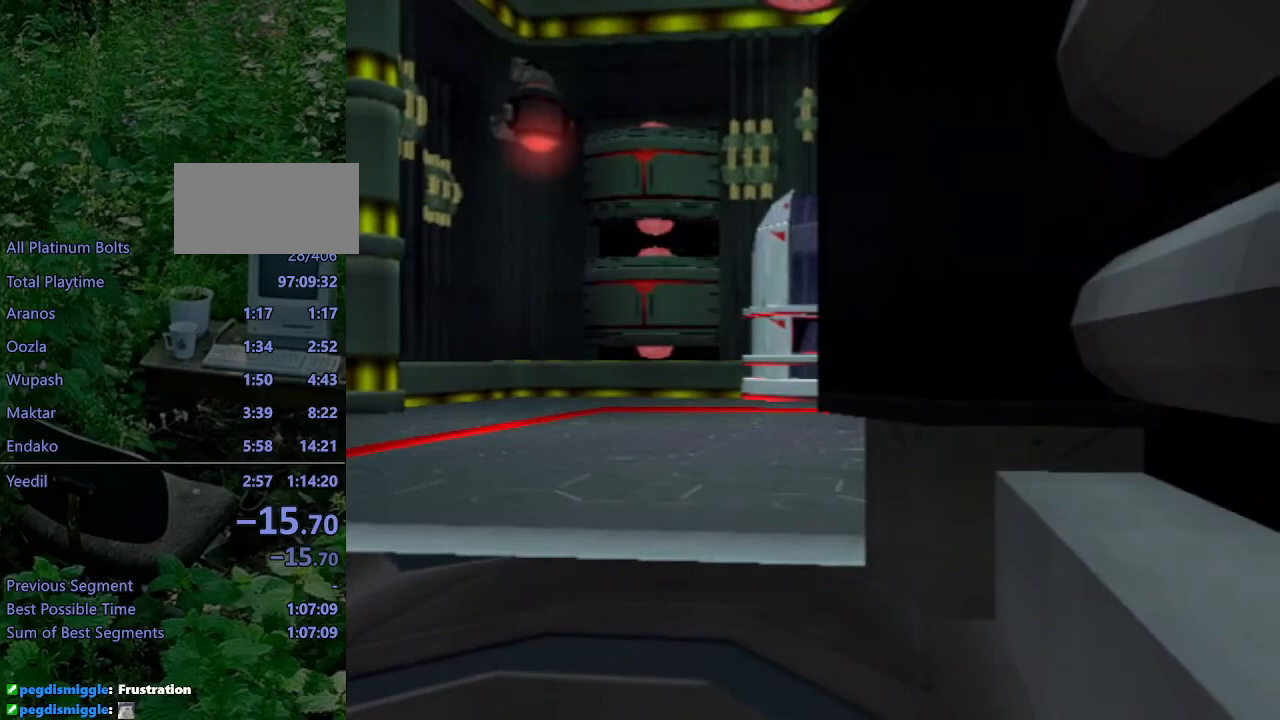
{"buttons": [], "left_stick": "center", "right_stick": "center", "events": [[300, "L1", "up"]]}
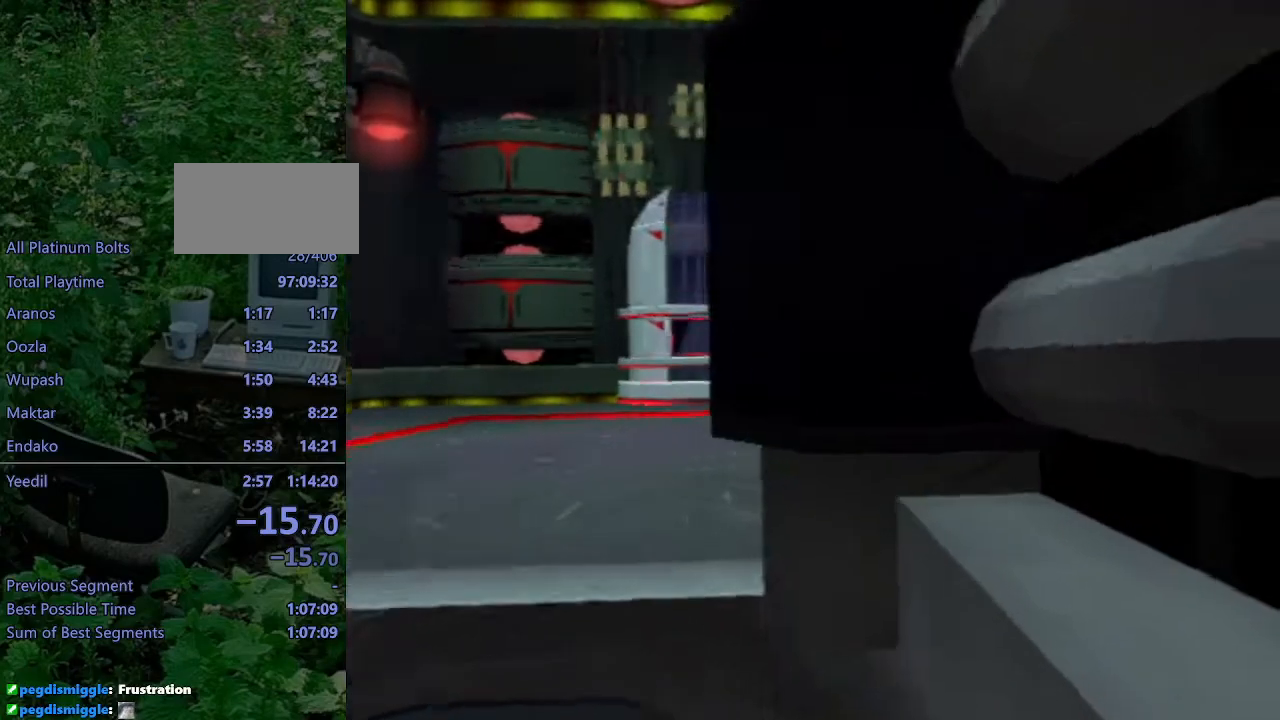
{"buttons": [], "left_stick": "center", "right_stick": "center", "events": []}
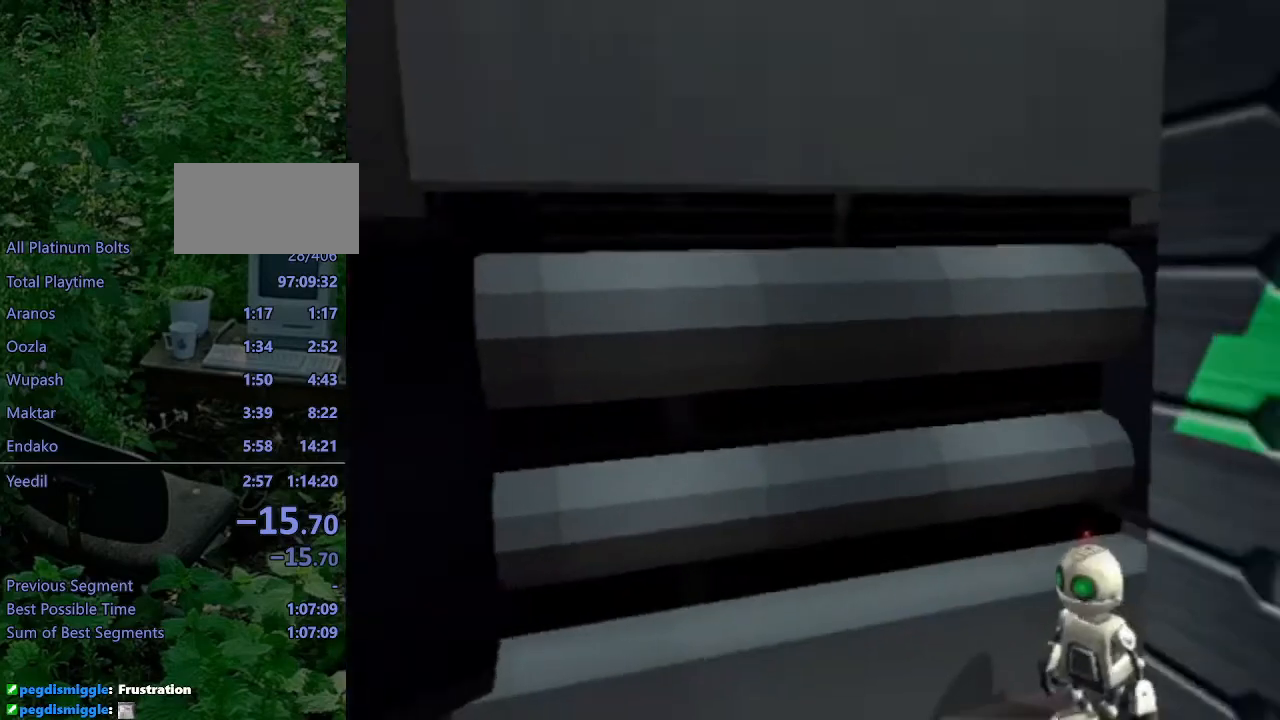
{"buttons": ["SQUARE", "L1", "DPAD_UP", "DPAD_RIGHT"], "left_stick": "center", "right_stick": "center", "events": [[433, "L1", "down"], [450, "DPAD_UP", "down"], [467, "DPAD_RIGHT", "down"], [467, "SQUARE", "down"]]}
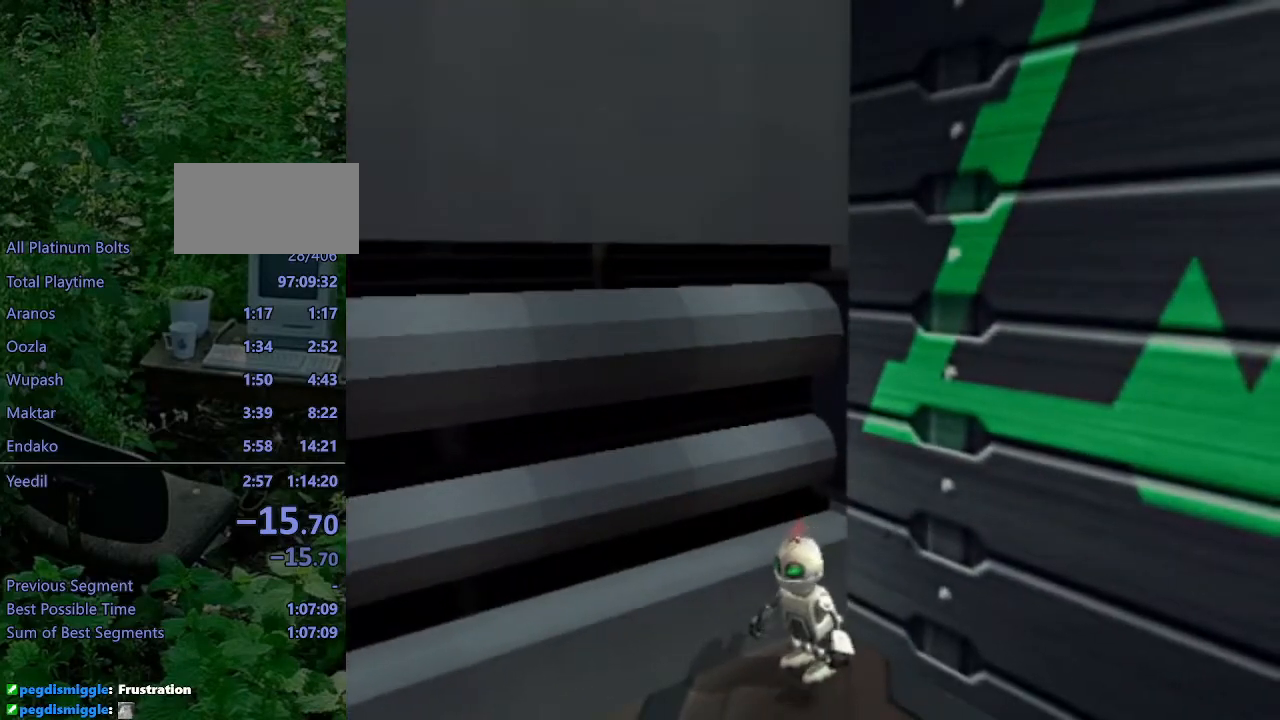
{"buttons": [], "left_stick": "center", "right_stick": "center", "events": [[17, "L1", "up"], [350, "DPAD_RIGHT", "up"], [367, "DPAD_UP", "up"], [483, "SQUARE", "up"]]}
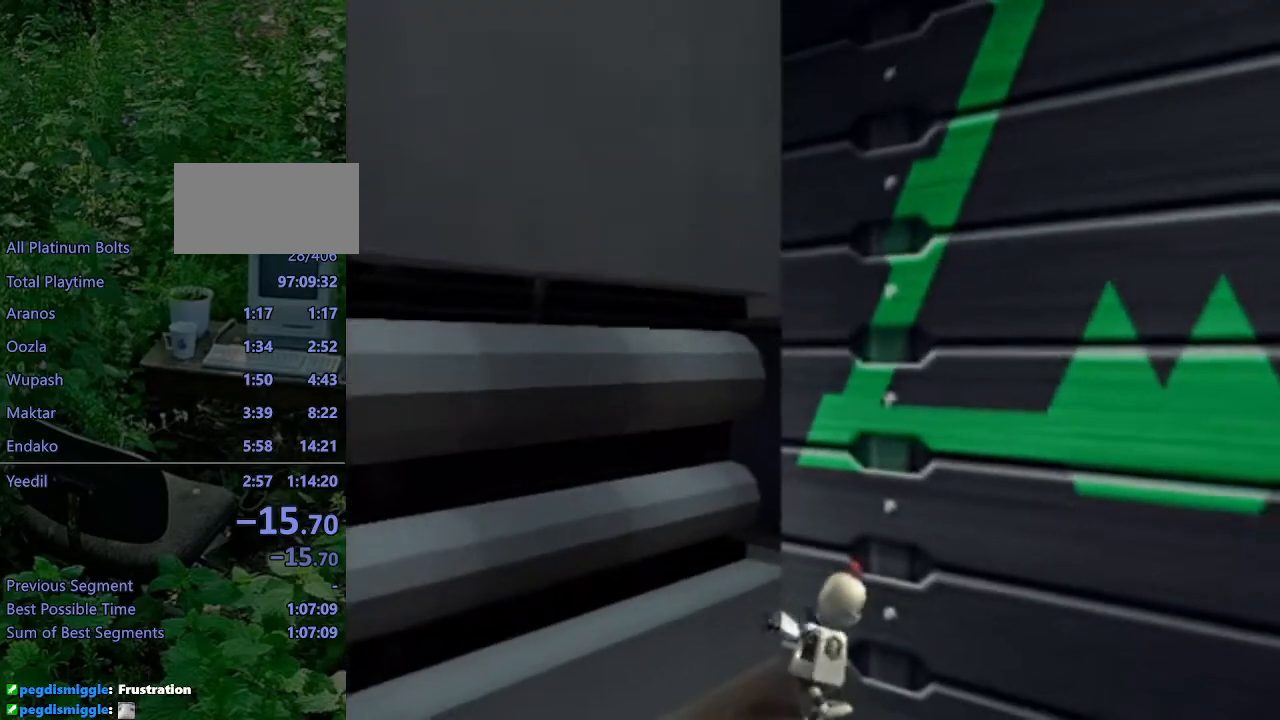
{"buttons": ["DPAD_UP"], "left_stick": "center", "right_stick": "center", "events": [[200, "DPAD_UP", "down"], [283, "right_stick", "left"], [417, "right_stick", "center"]]}
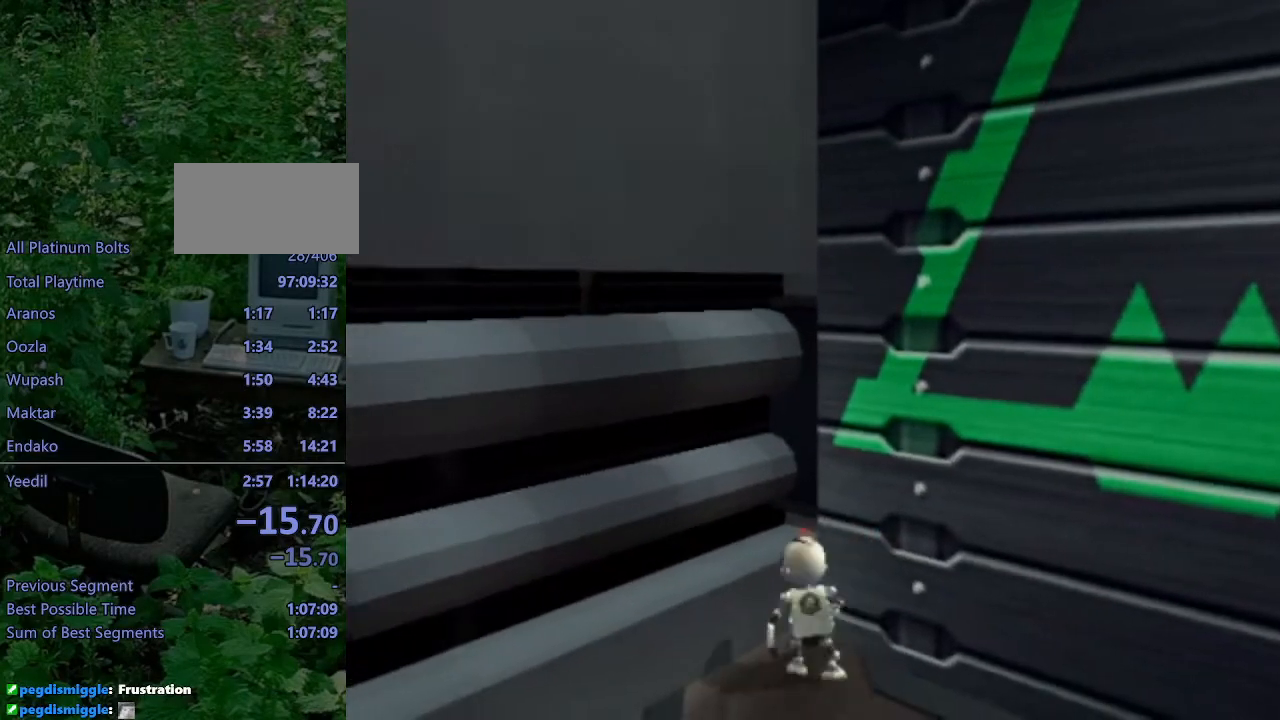
{"buttons": ["L1", "DPAD_LEFT"], "left_stick": "center", "right_stick": "center", "events": [[250, "DPAD_UP", "up"], [367, "L1", "down"], [467, "DPAD_LEFT", "down"]]}
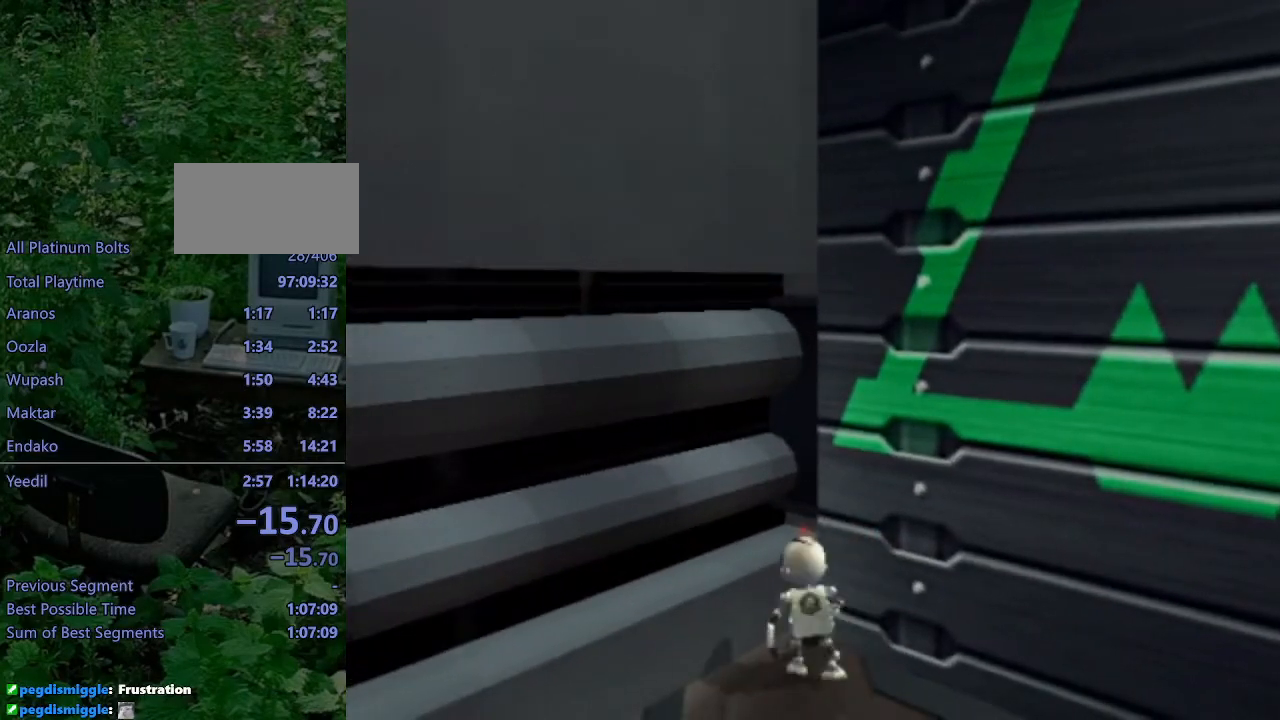
{"buttons": ["L1", "DPAD_LEFT"], "left_stick": "center", "right_stick": "center", "events": []}
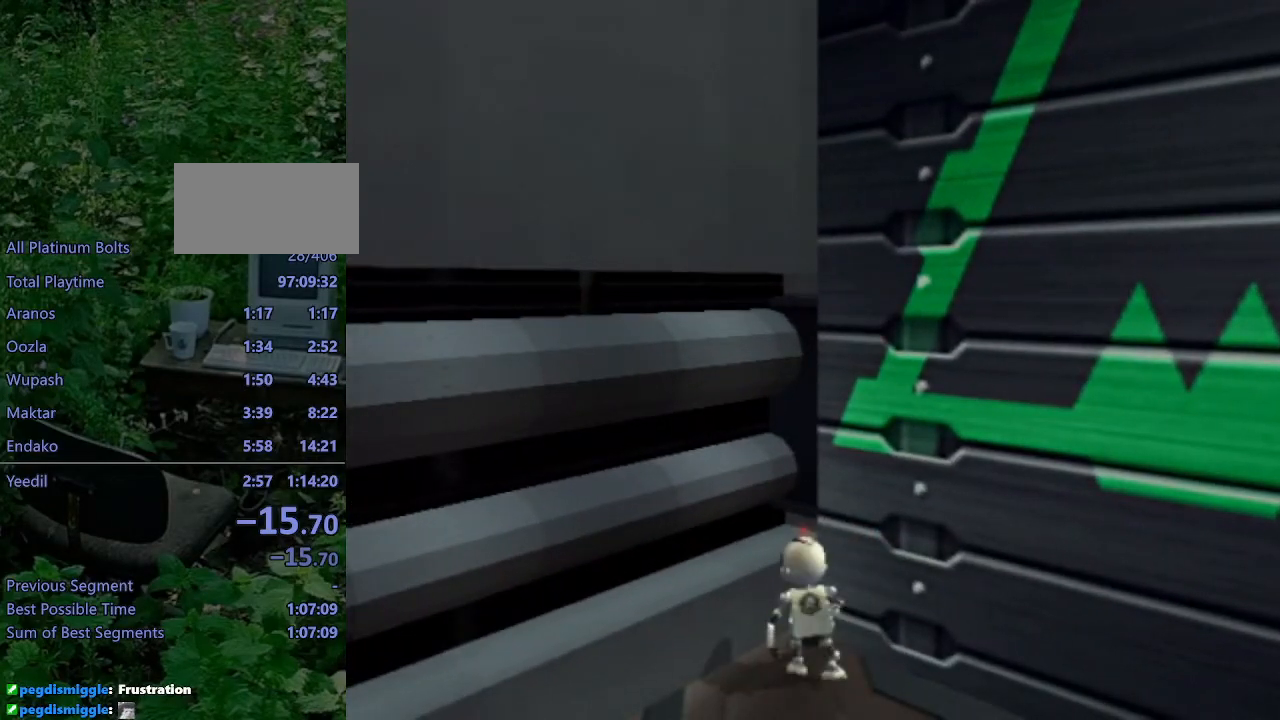
{"buttons": ["L1", "DPAD_LEFT"], "left_stick": "center", "right_stick": "center", "events": []}
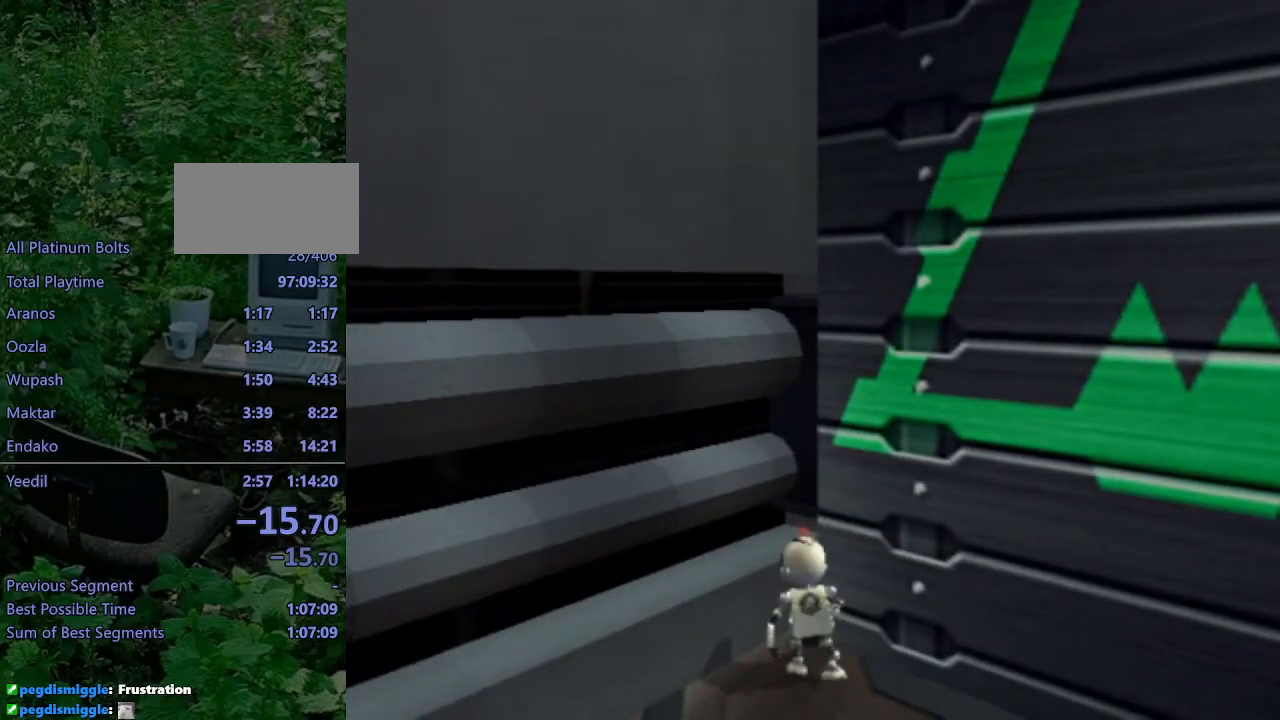
{"buttons": ["L1", "DPAD_LEFT"], "left_stick": "center", "right_stick": "center", "events": []}
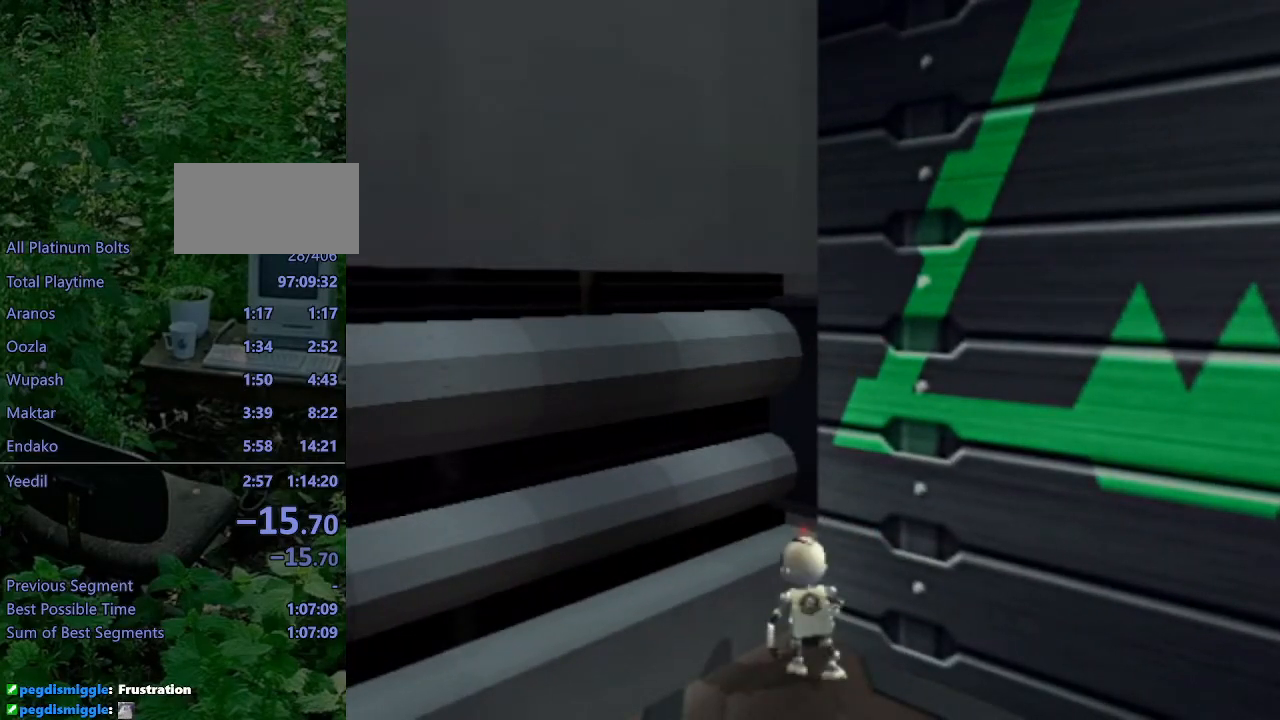
{"buttons": ["L1", "DPAD_LEFT"], "left_stick": "center", "right_stick": "center", "events": [[200, "DPAD_LEFT", "up"], [500, "DPAD_LEFT", "down"]]}
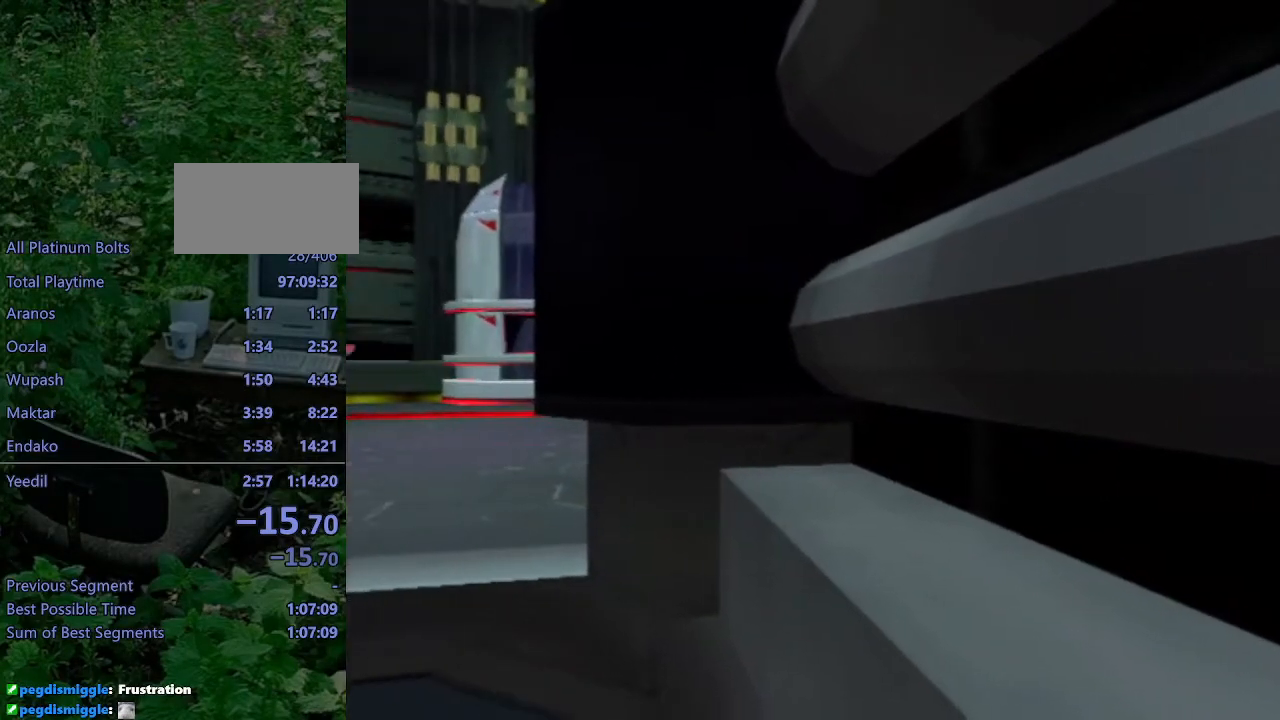
{"buttons": ["L1"], "left_stick": "center", "right_stick": "center", "events": [[317, "DPAD_LEFT", "up"]]}
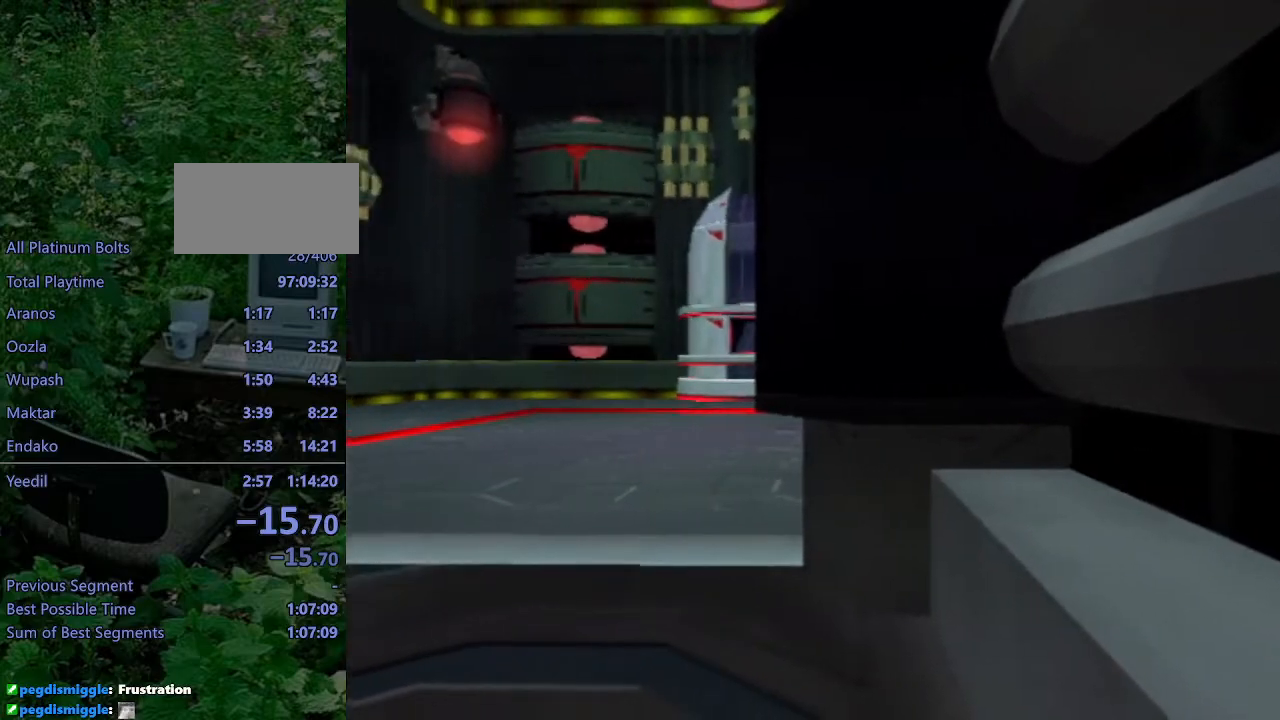
{"buttons": ["L1"], "left_stick": "center", "right_stick": "center", "events": [[267, "DPAD_LEFT", "down"], [433, "DPAD_LEFT", "up"]]}
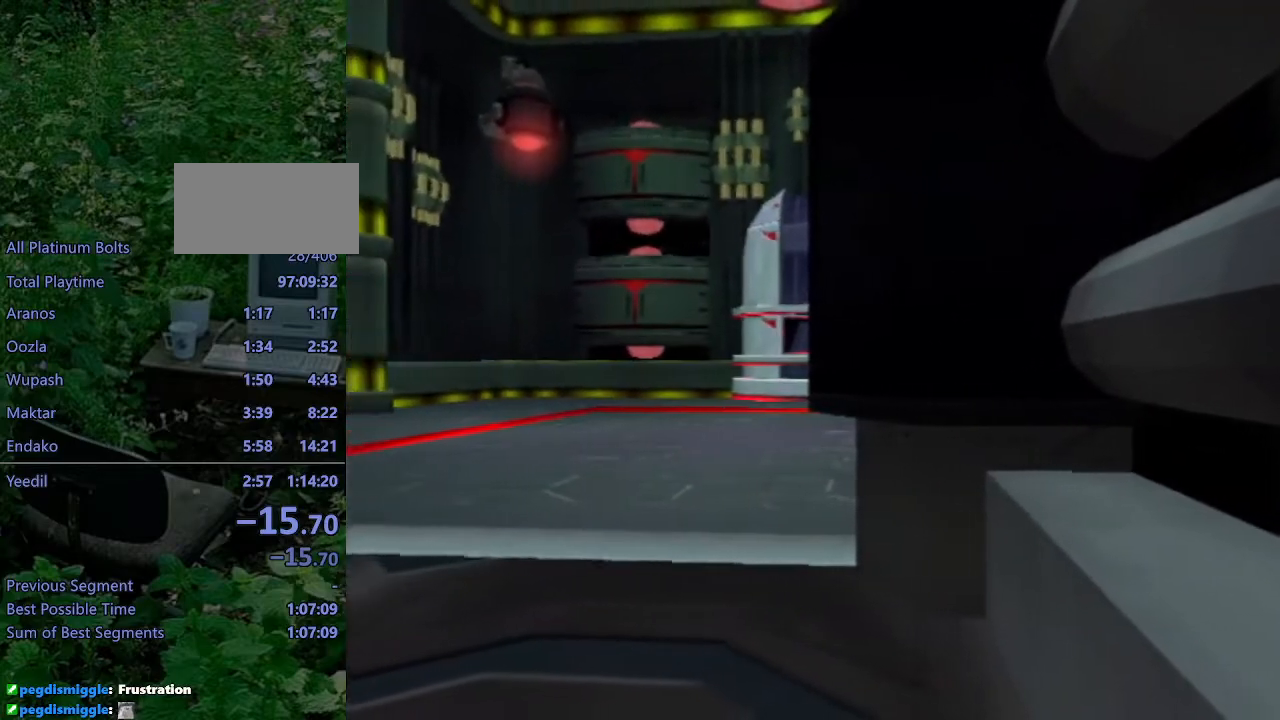
{"buttons": ["L1"], "left_stick": "center", "right_stick": "center", "events": [[317, "DPAD_LEFT", "down"], [400, "DPAD_LEFT", "up"]]}
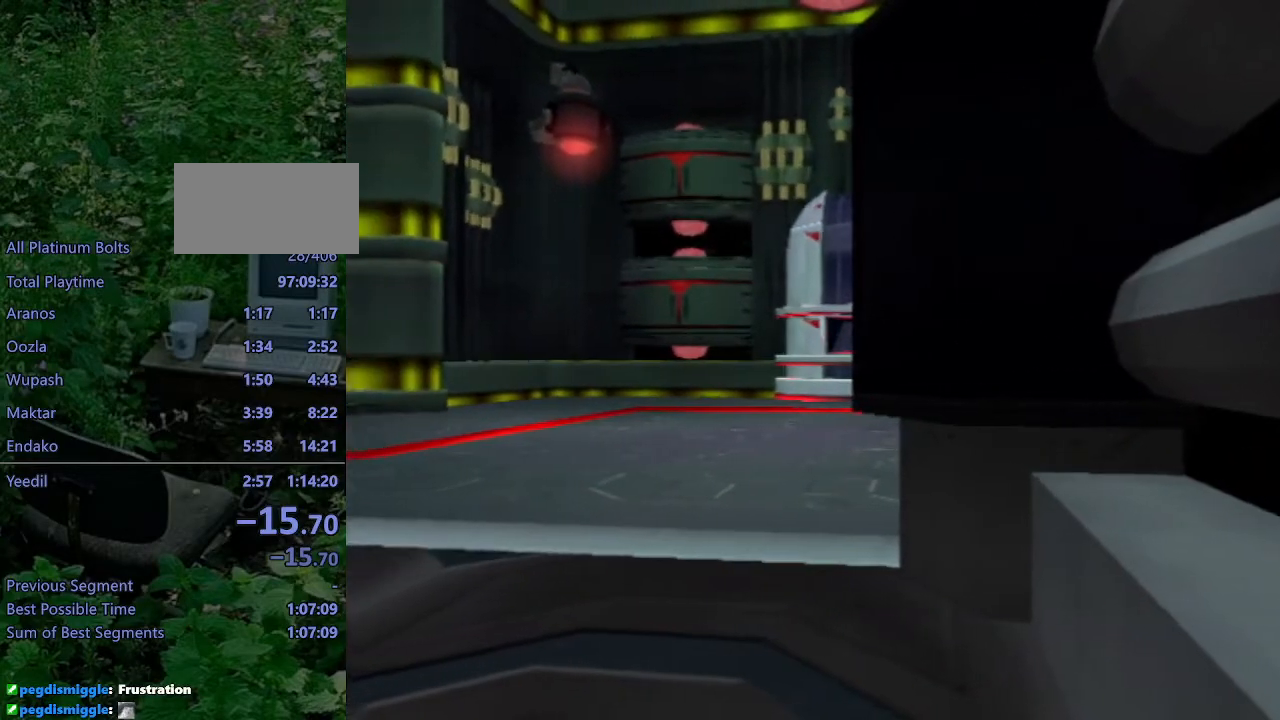
{"buttons": ["L1"], "left_stick": "center", "right_stick": "center", "events": [[17, "DPAD_RIGHT", "down"], [217, "DPAD_RIGHT", "up"]]}
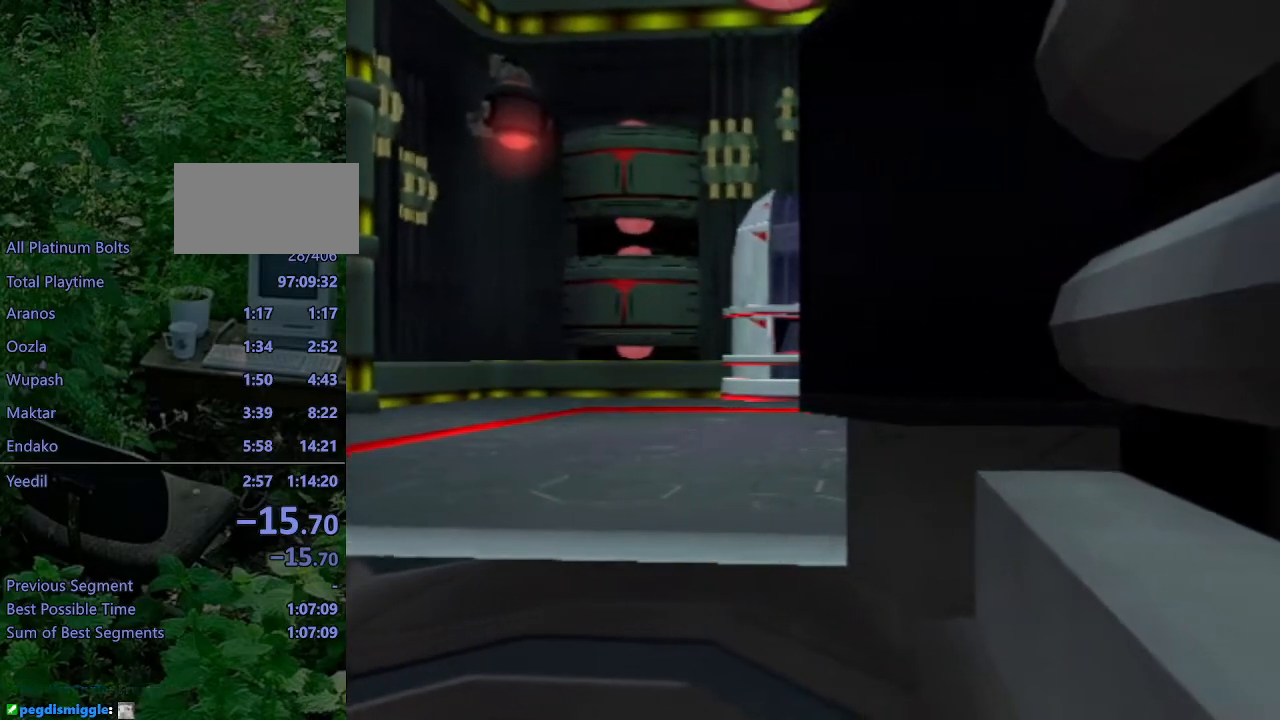
{"buttons": ["L1"], "left_stick": "center", "right_stick": "center", "events": [[117, "DPAD_LEFT", "down"], [217, "DPAD_LEFT", "up"], [450, "DPAD_RIGHT", "down"], [483, "DPAD_RIGHT", "up"]]}
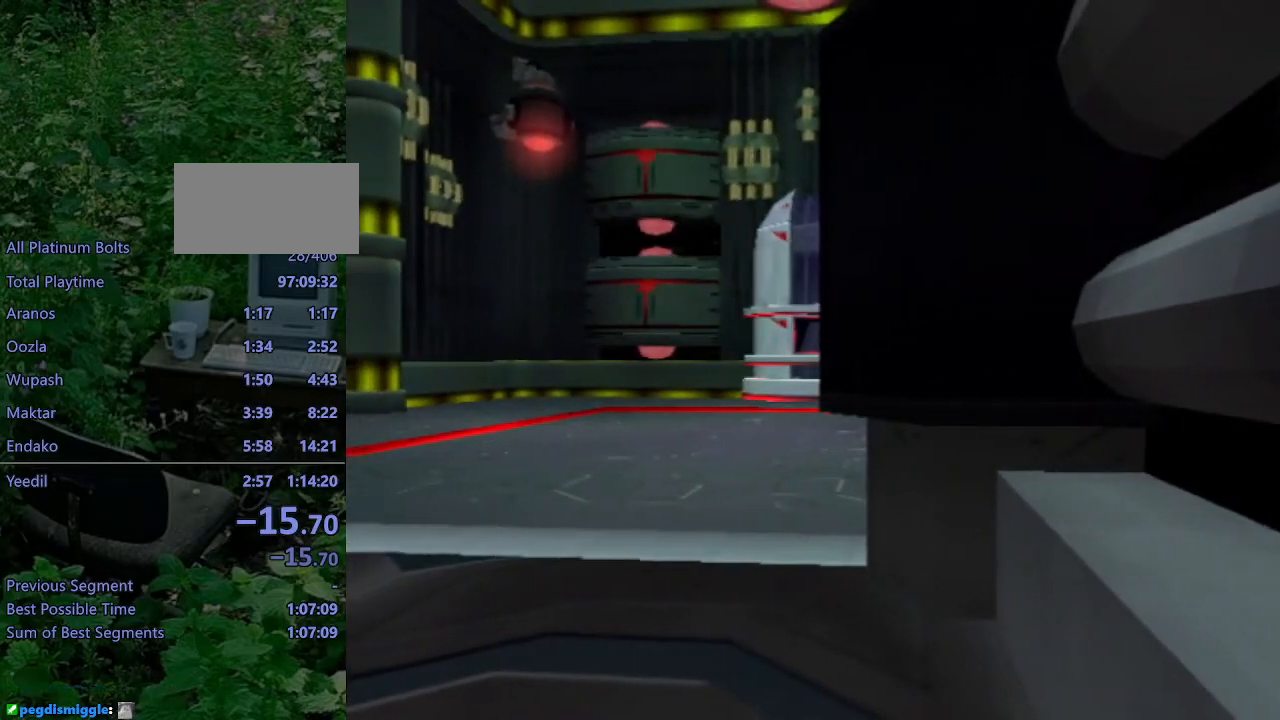
{"buttons": ["L1"], "left_stick": "center", "right_stick": "center", "events": [[317, "DPAD_RIGHT", "down"], [383, "DPAD_RIGHT", "up"]]}
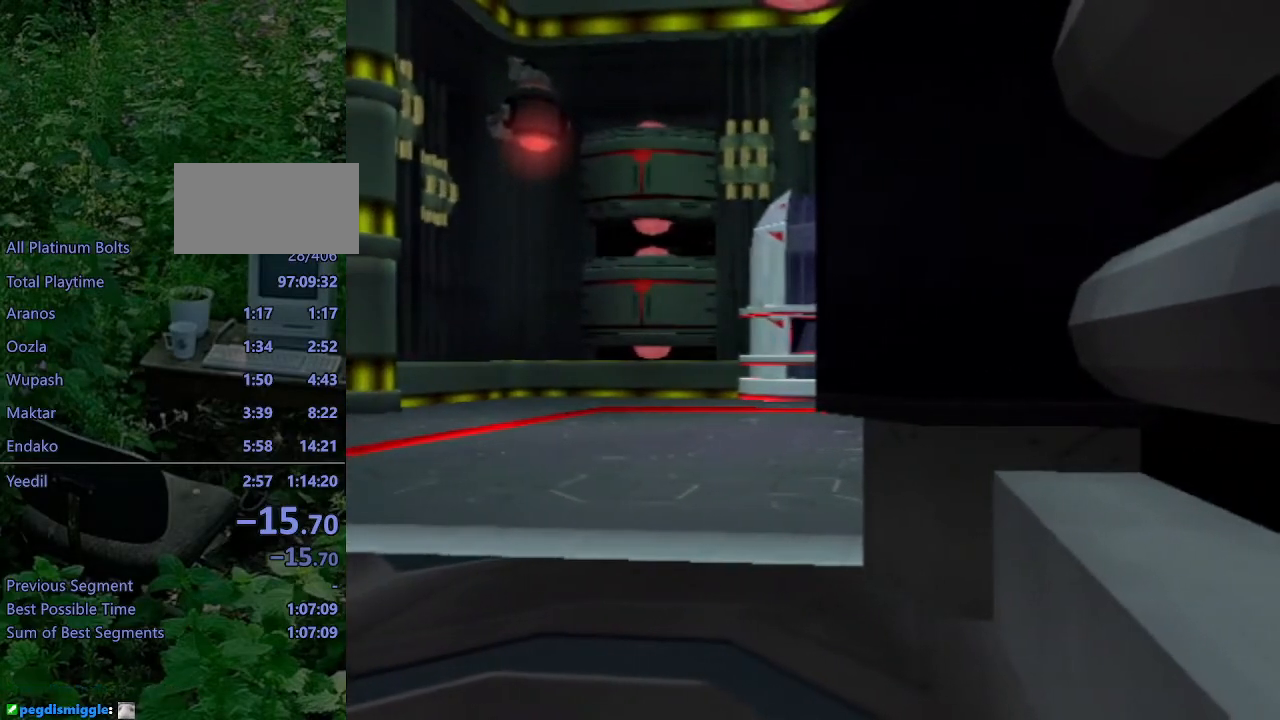
{"buttons": [], "left_stick": "center", "right_stick": "center", "events": [[183, "L1", "up"]]}
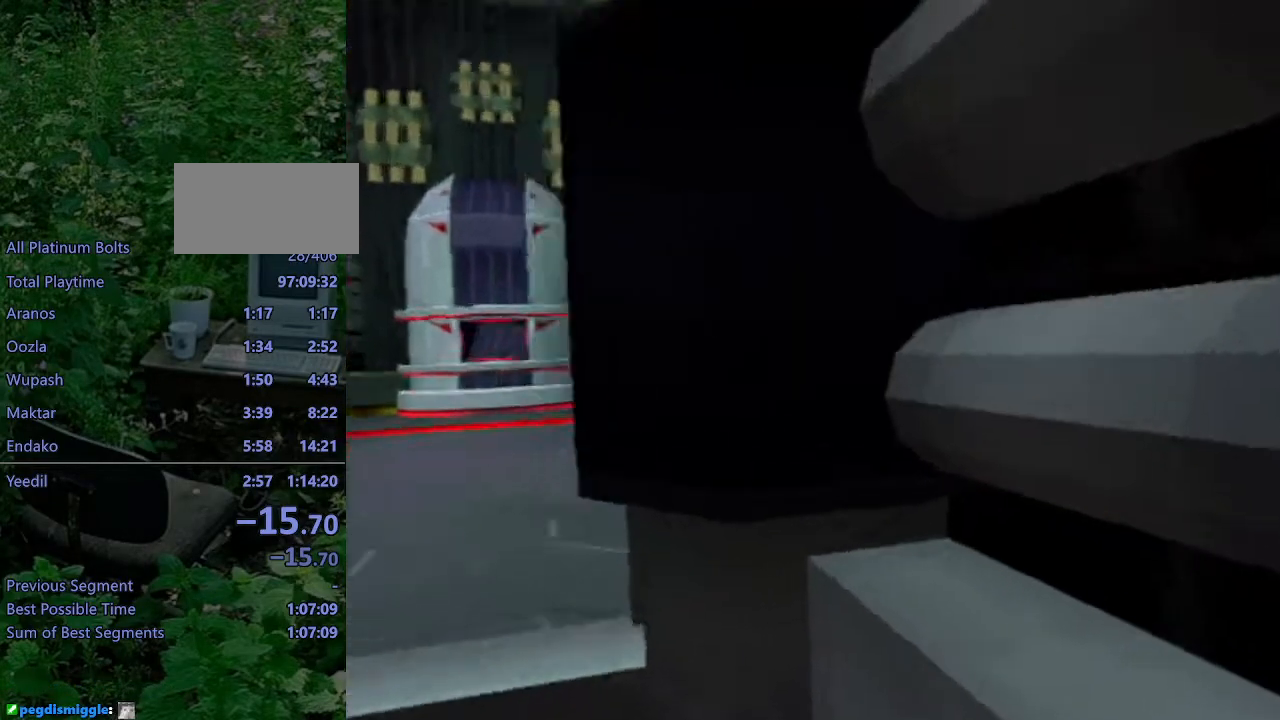
{"buttons": ["SQUARE", "DPAD_UP", "DPAD_RIGHT"], "left_stick": "center", "right_stick": "center", "events": [[400, "DPAD_RIGHT", "down"], [400, "DPAD_UP", "down"], [400, "L1", "down"], [400, "SQUARE", "down"], [500, "L1", "up"]]}
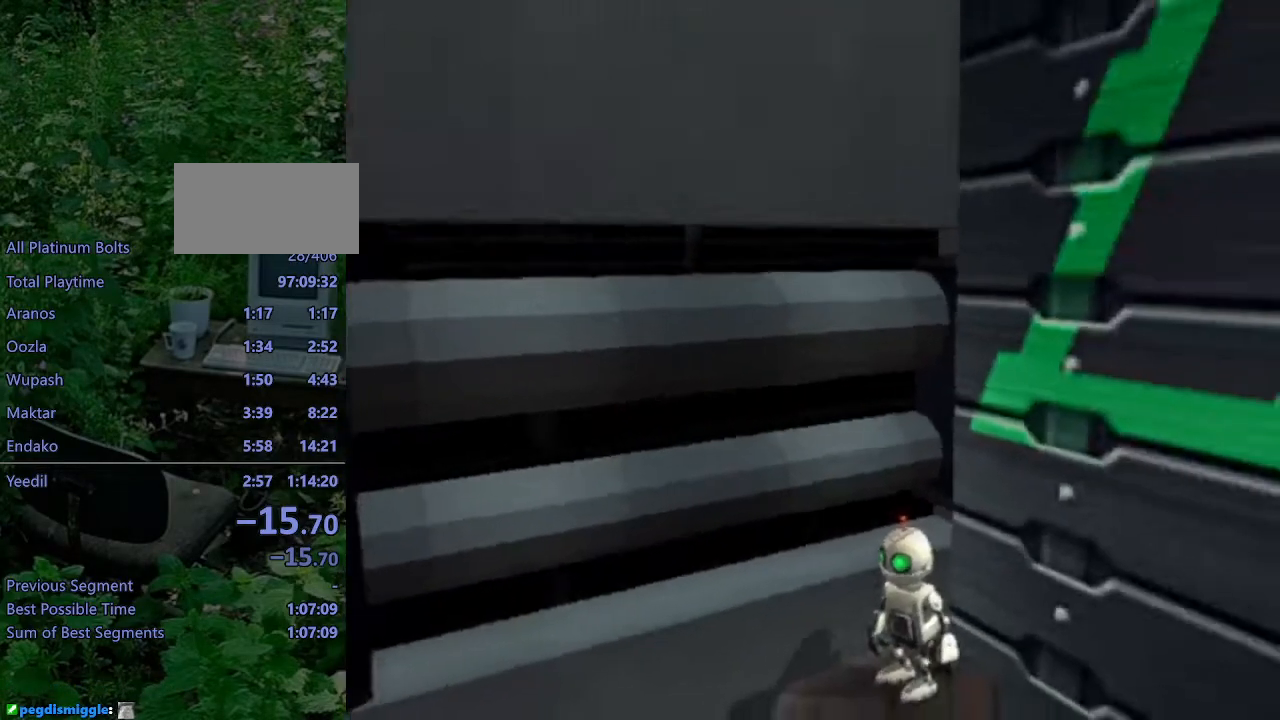
{"buttons": ["SQUARE"], "left_stick": "center", "right_stick": "center", "events": [[467, "DPAD_RIGHT", "up"], [500, "DPAD_UP", "up"]]}
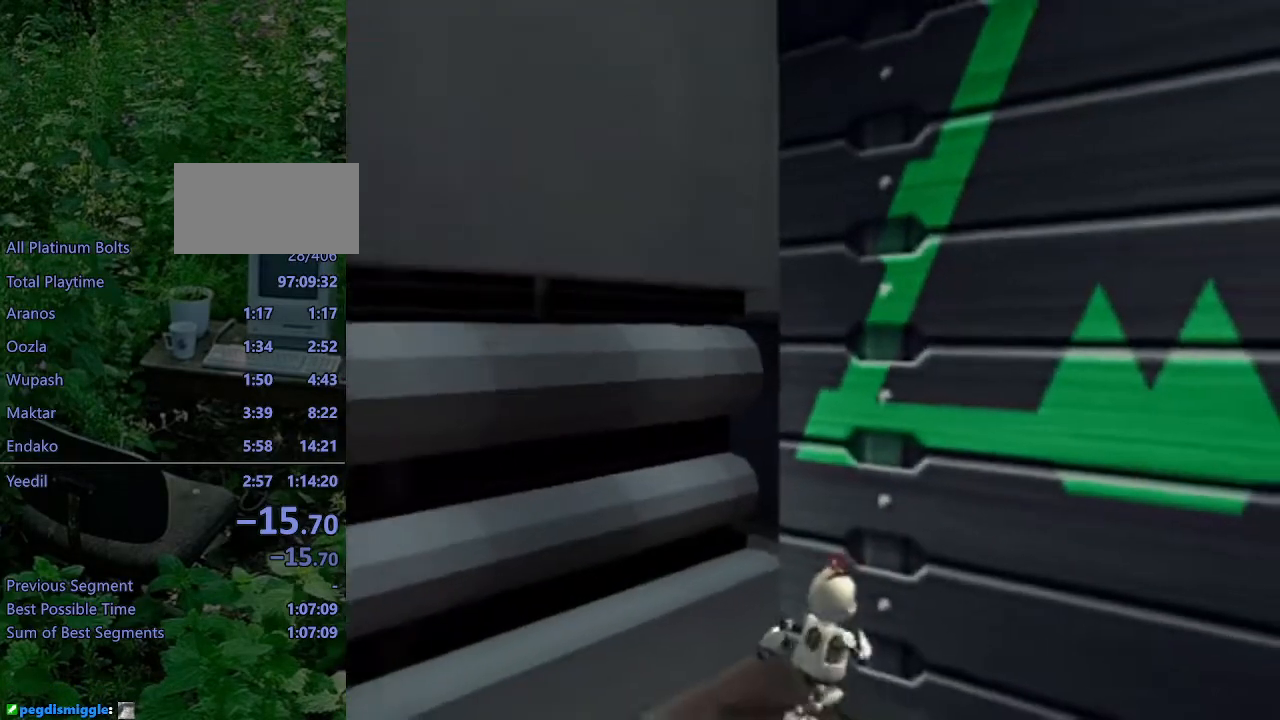
{"buttons": [], "left_stick": "center", "right_stick": "left", "events": [[17, "SQUARE", "up"], [317, "right_stick", "left"]]}